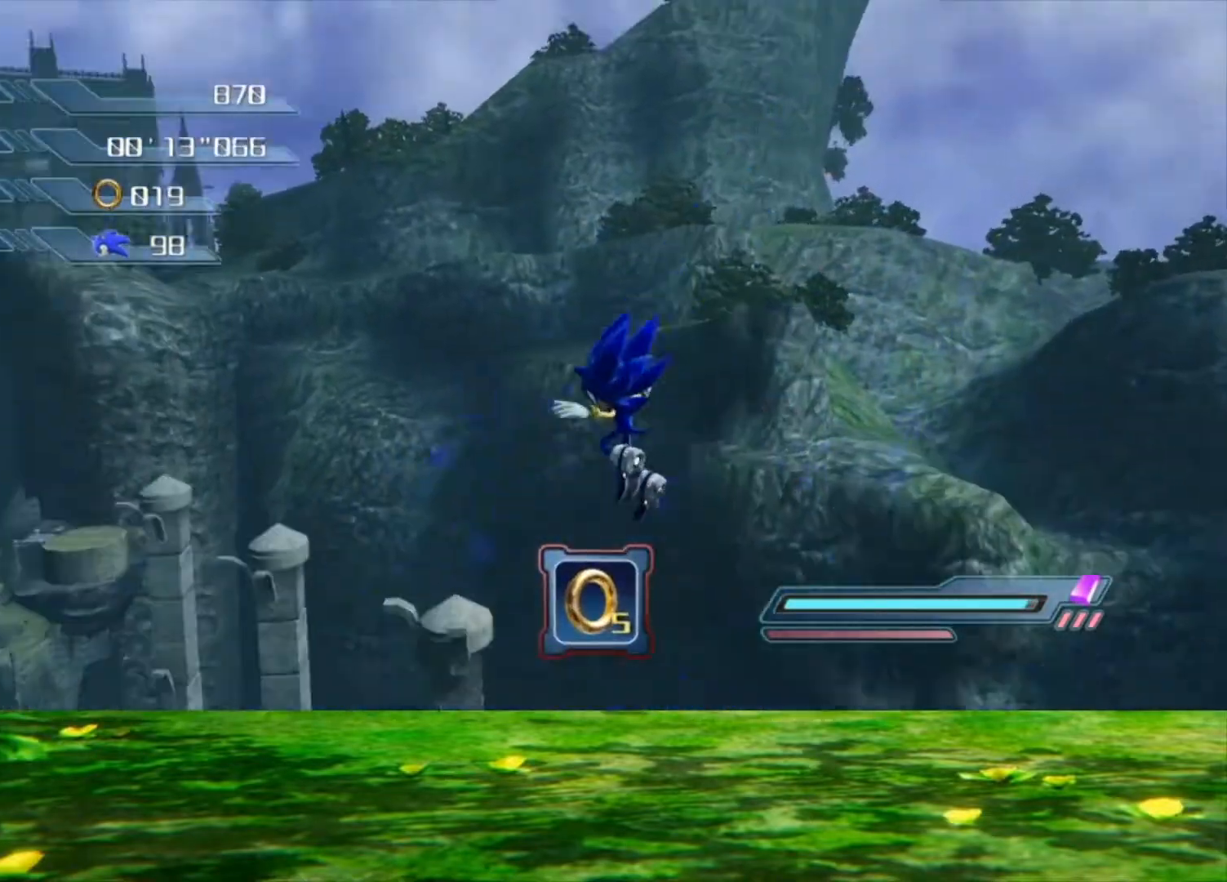
Gameplay with a controller (Xbox layout); each line is a JSON object with the inputs held at the frame after it. "events" lists button and stick changes between this image and that frame as [ms after this image, input, new state], when the widget could be followed in between. Not read: L3 R3.
{"buttons": [], "left_stick": "up", "right_stick": "down-left", "events": [[100, "right_stick", "center"], [233, "left_stick", "up"], [333, "right_stick", "down-left"]]}
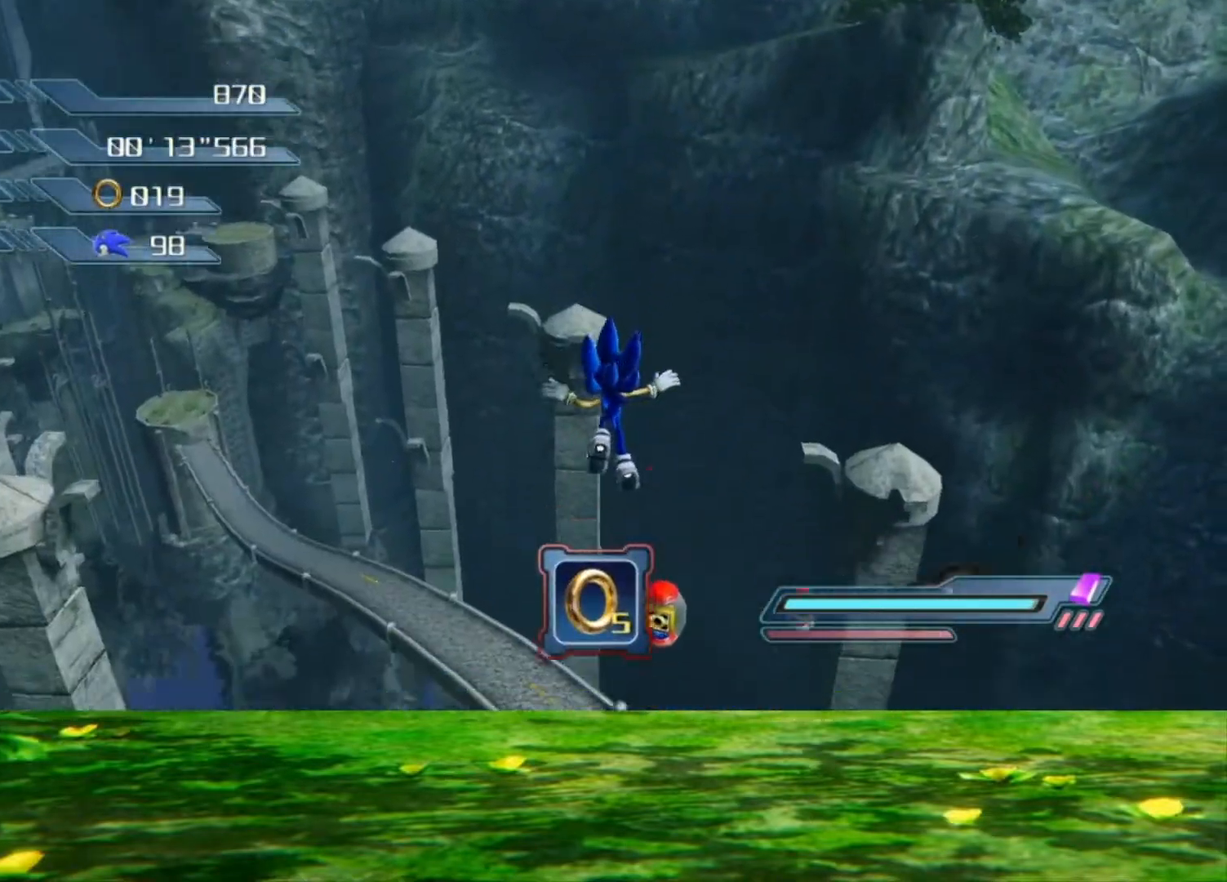
{"buttons": [], "left_stick": "up", "right_stick": "center", "events": [[67, "right_stick", "center"], [433, "A", "down"], [467, "A", "up"]]}
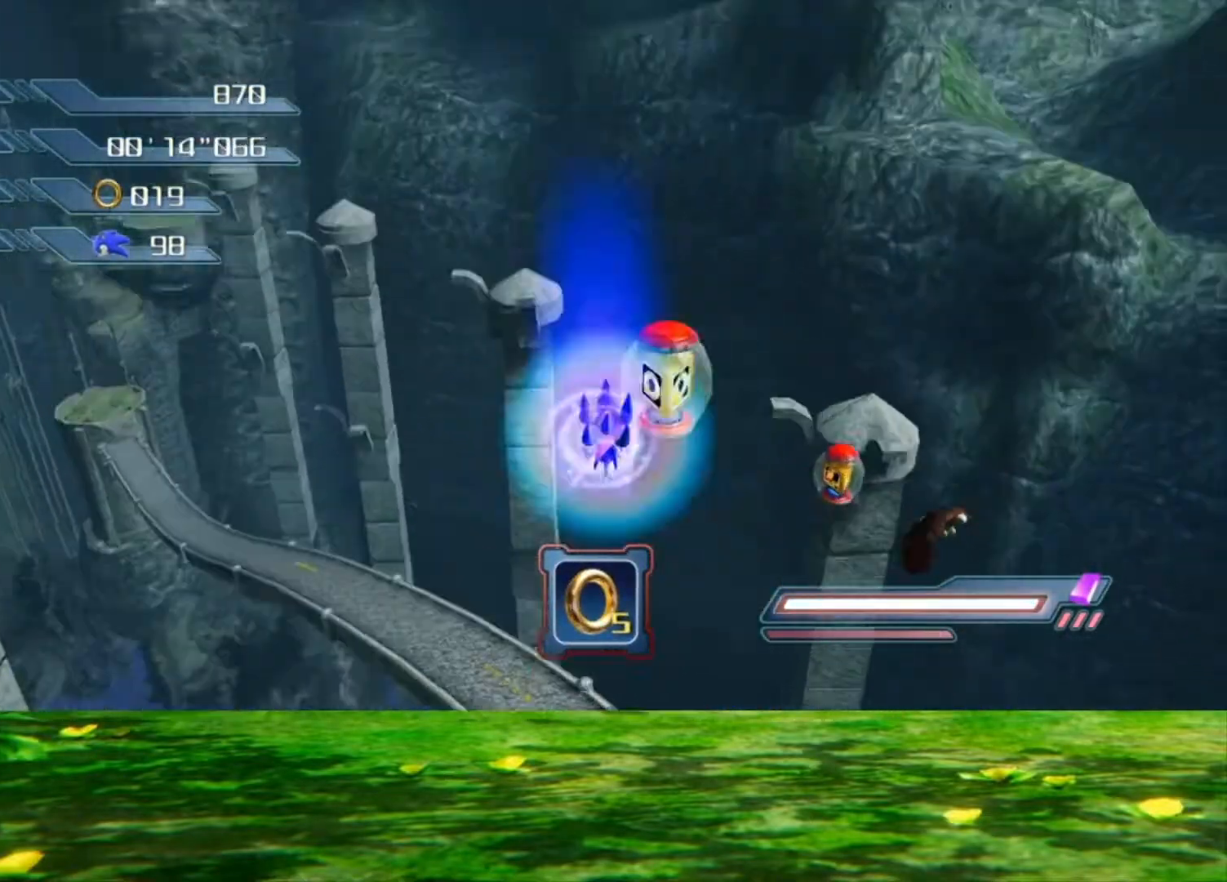
{"buttons": [], "left_stick": "center", "right_stick": "down", "events": [[33, "left_stick", "center"], [233, "right_stick", "down"]]}
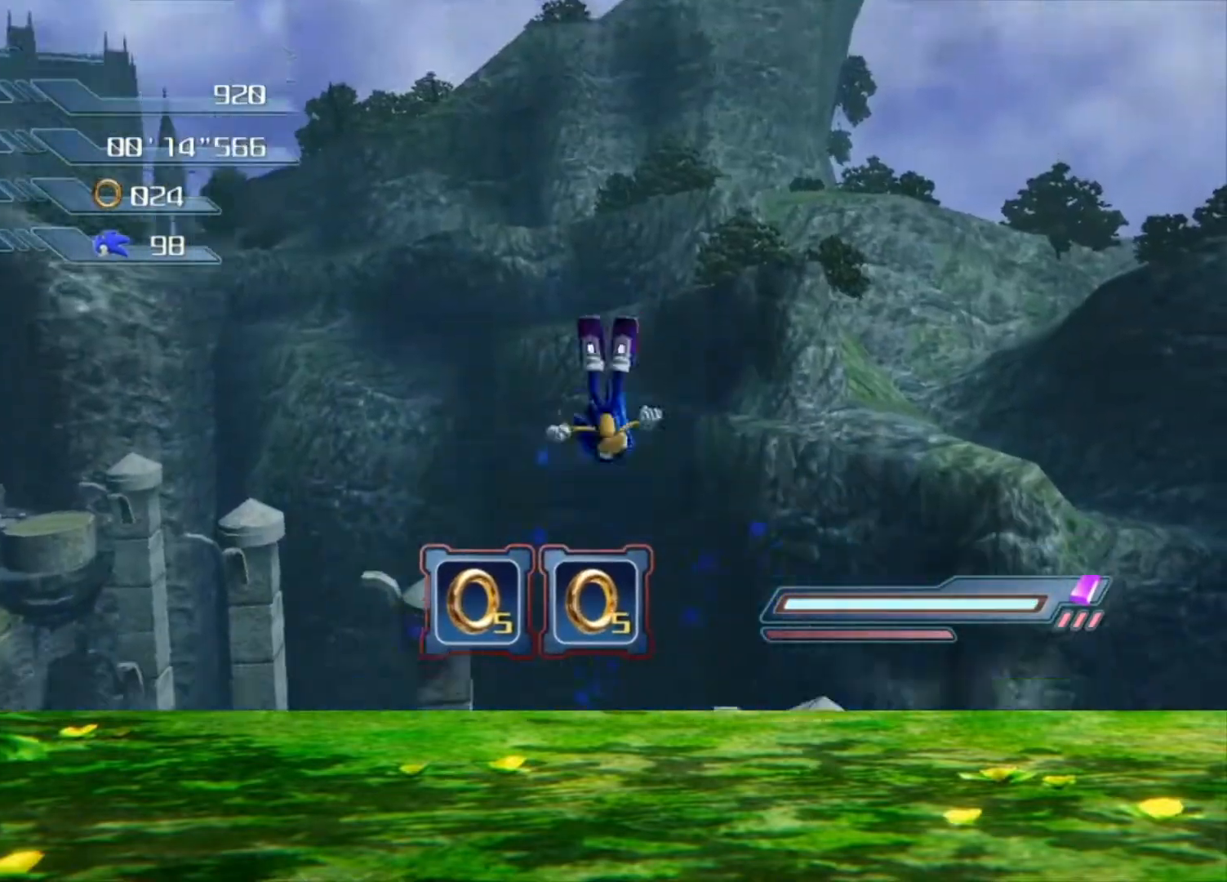
{"buttons": [], "left_stick": "up", "right_stick": "down-left", "events": [[67, "right_stick", "center"], [133, "left_stick", "up"], [200, "right_stick", "down-left"]]}
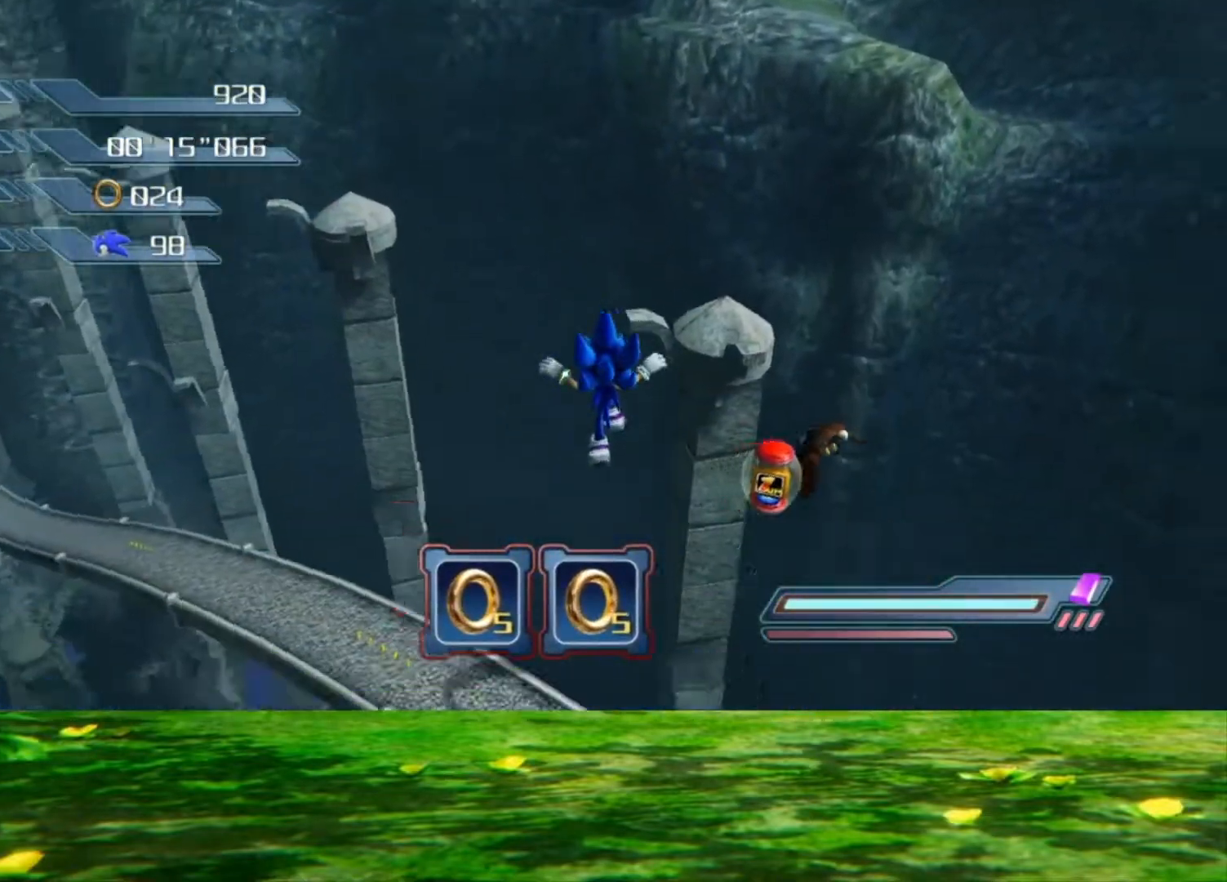
{"buttons": [], "left_stick": "up-right", "right_stick": "center", "events": [[133, "right_stick", "center"], [333, "left_stick", "up-right"], [367, "A", "down"], [500, "A", "up"]]}
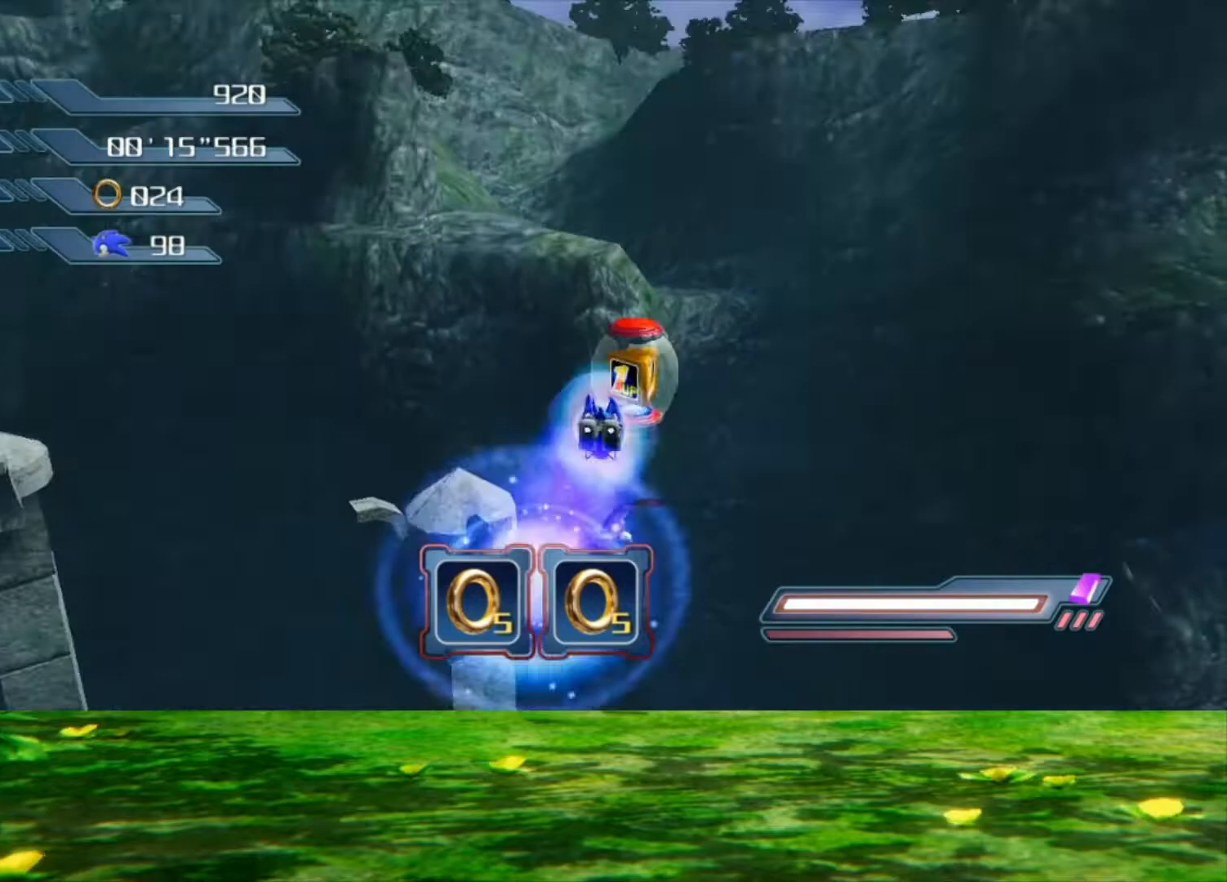
{"buttons": [], "left_stick": "up", "right_stick": "center", "events": [[167, "A", "down"], [233, "A", "up"], [333, "A", "down"], [433, "A", "up"], [433, "left_stick", "up"]]}
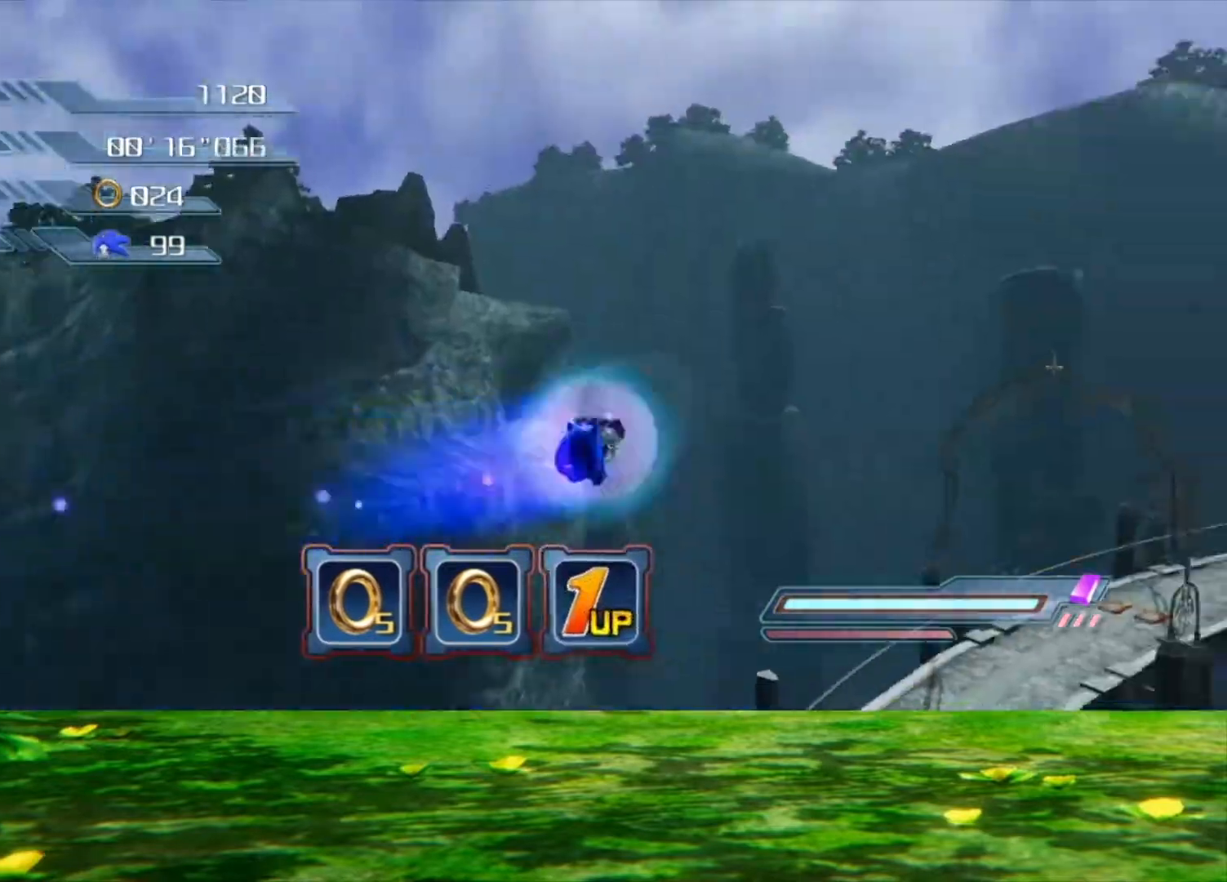
{"buttons": [], "left_stick": "up", "right_stick": "down-right", "events": [[200, "X", "down"], [300, "X", "up"], [433, "right_stick", "down-right"]]}
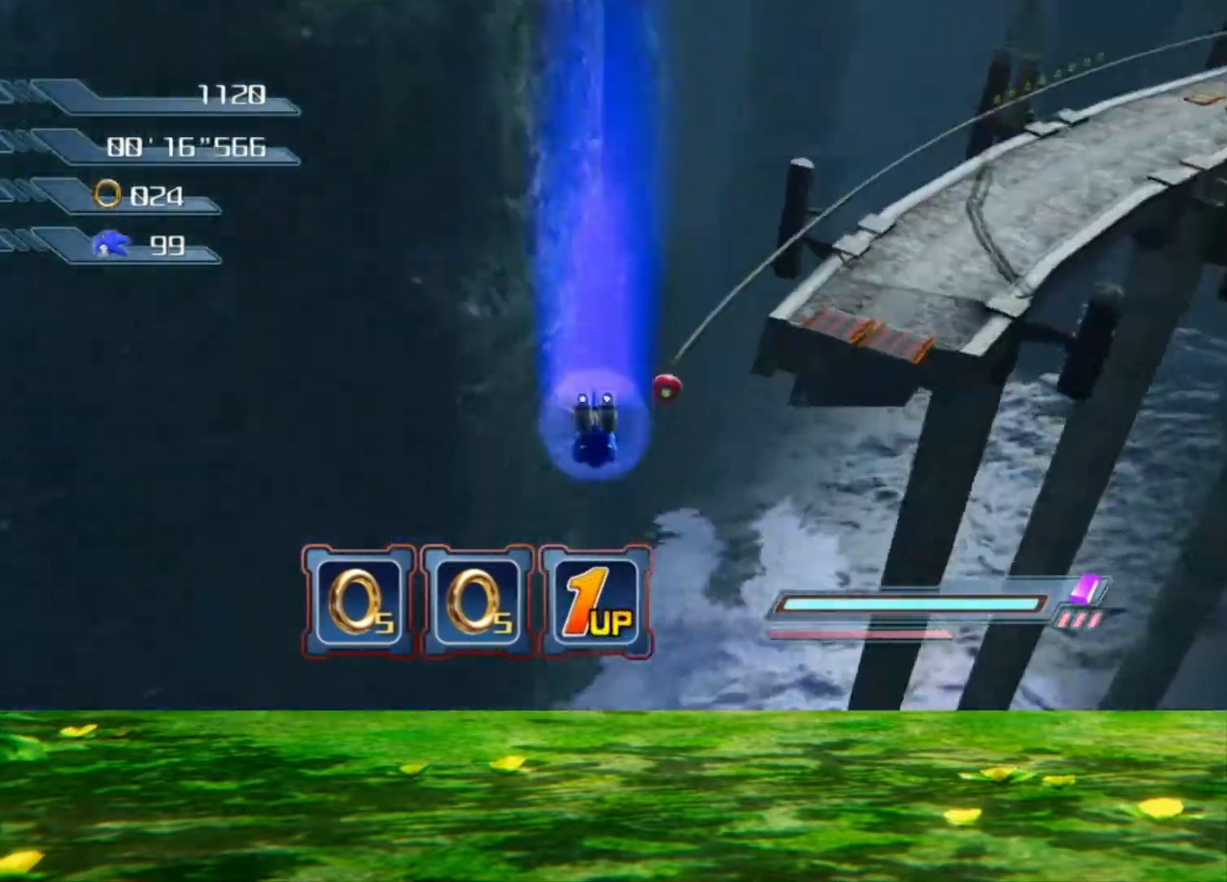
{"buttons": [], "left_stick": "left", "right_stick": "right", "events": [[200, "left_stick", "center"], [333, "right_stick", "right"], [500, "left_stick", "left"]]}
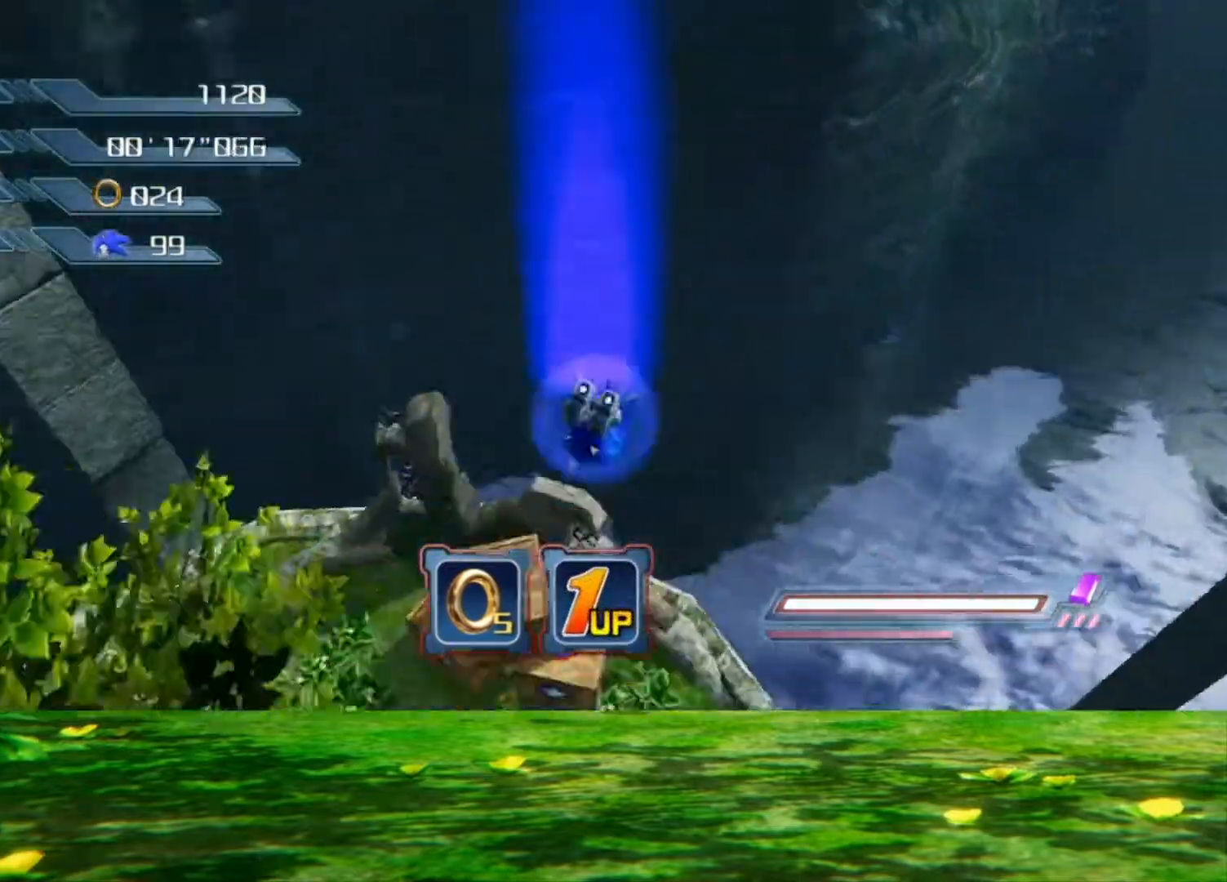
{"buttons": [], "left_stick": "up-left", "right_stick": "up-right", "events": [[33, "left_stick", "up-left"], [200, "left_stick", "up-right"], [400, "left_stick", "up-left"], [433, "right_stick", "up-right"]]}
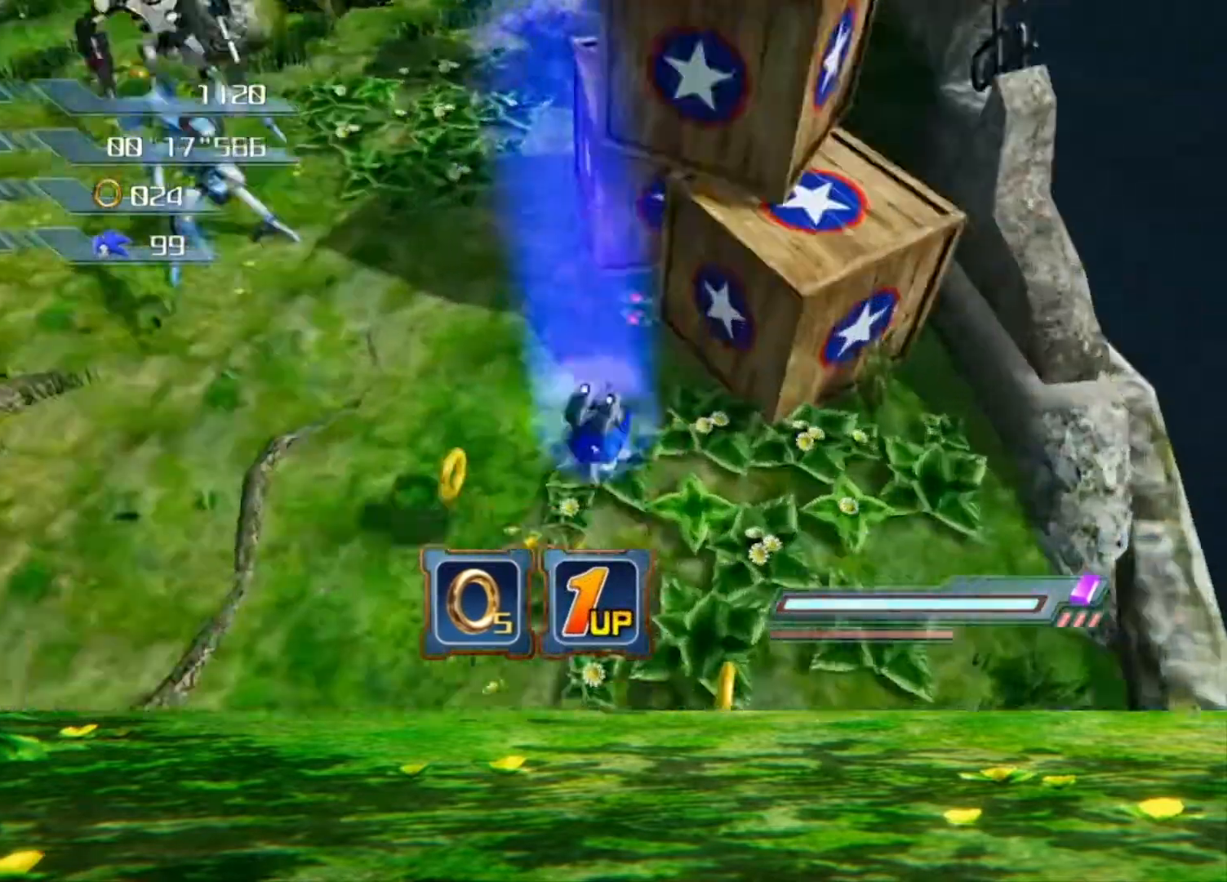
{"buttons": ["X"], "left_stick": "down-right", "right_stick": "center", "events": [[133, "right_stick", "center"], [167, "left_stick", "left"], [467, "X", "down"], [467, "left_stick", "down-right"]]}
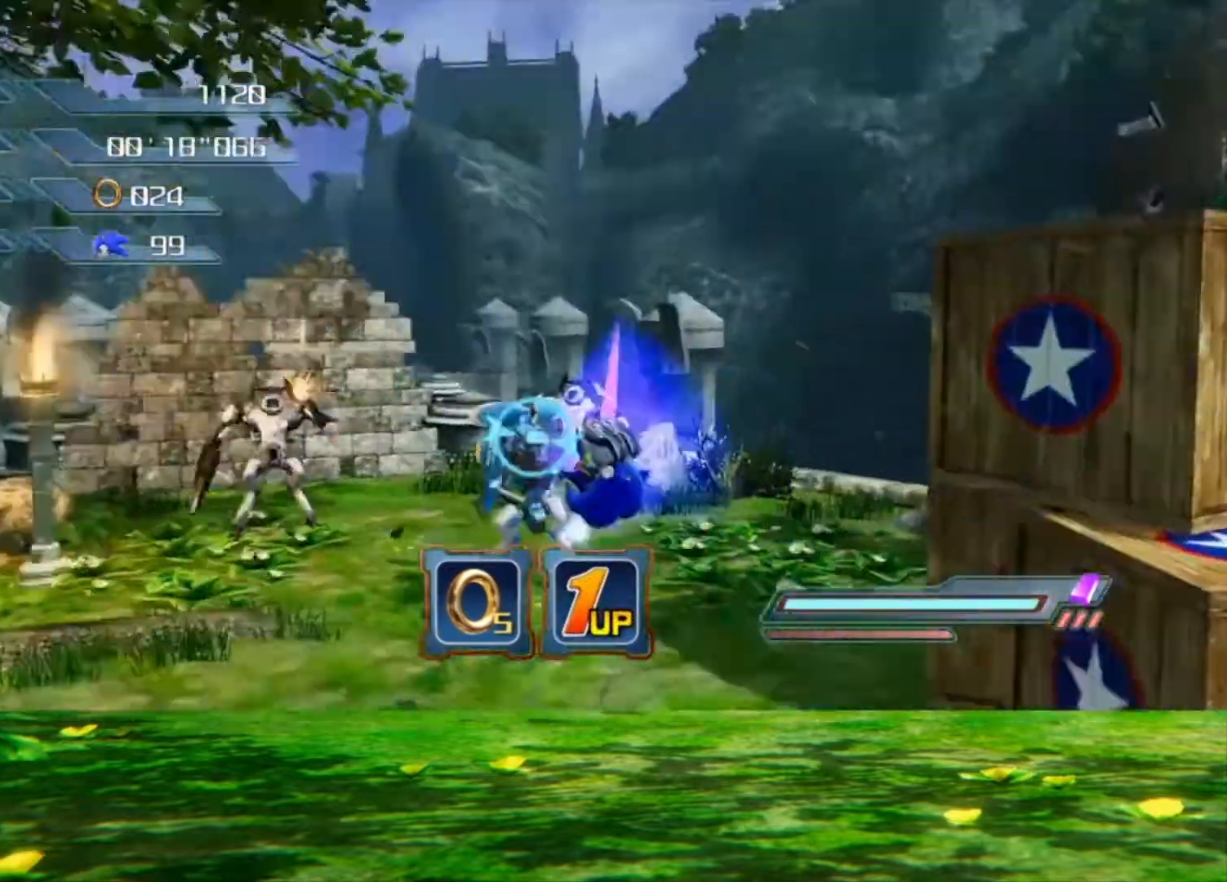
{"buttons": ["A"], "left_stick": "up", "right_stick": "center", "events": [[67, "X", "up"], [200, "left_stick", "up-right"], [267, "left_stick", "up"], [400, "A", "down"]]}
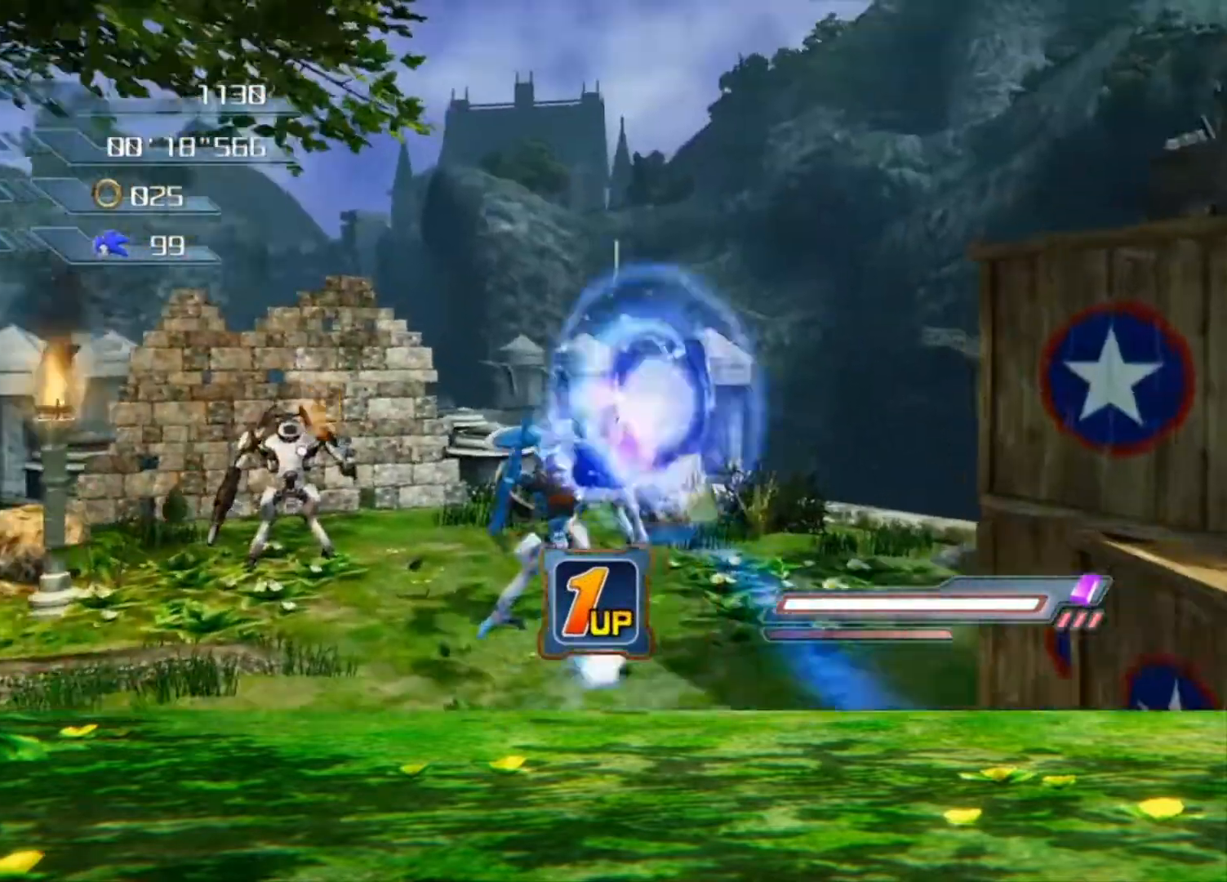
{"buttons": ["A"], "left_stick": "up", "right_stick": "center", "events": [[33, "A", "up"], [200, "X", "down"], [300, "X", "up"], [467, "A", "down"]]}
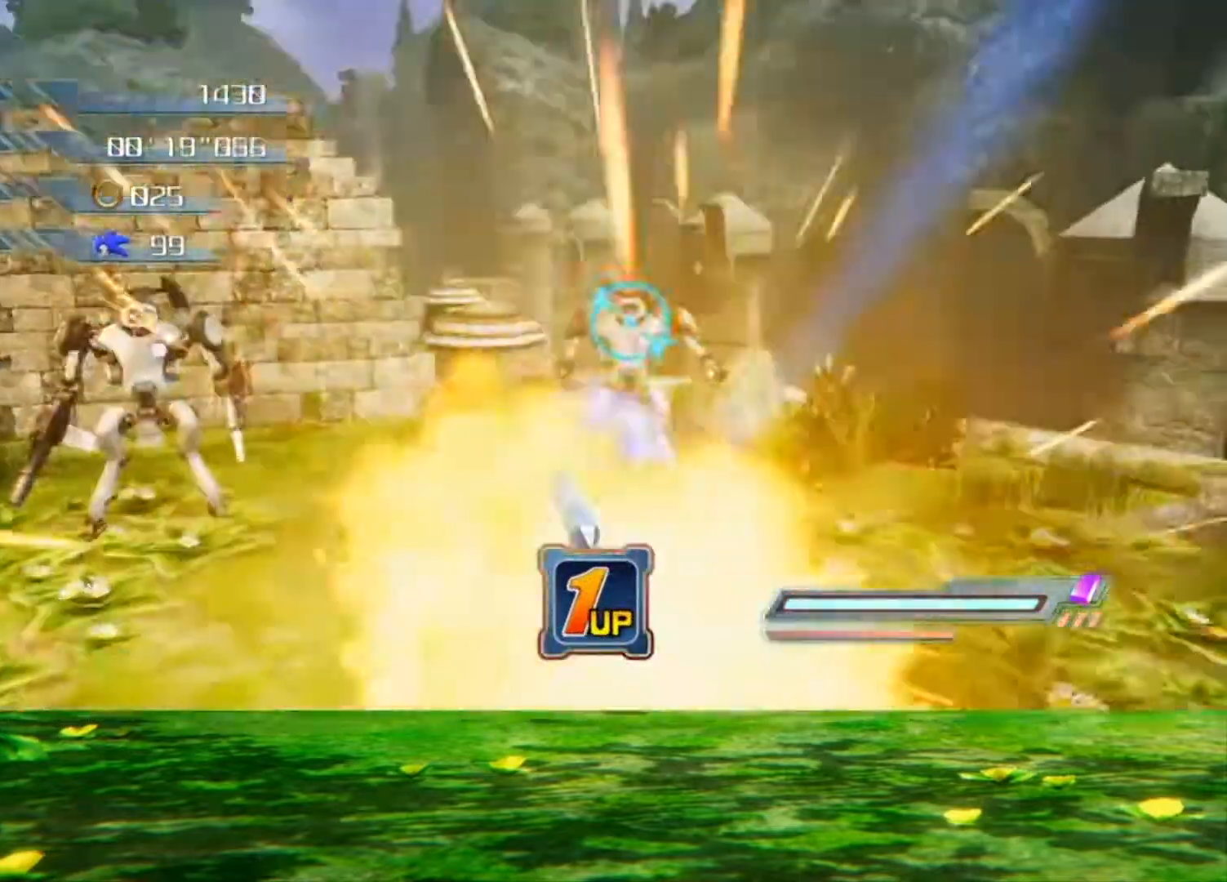
{"buttons": [], "left_stick": "left", "right_stick": "center", "events": [[33, "left_stick", "up-left"], [100, "A", "up"], [133, "left_stick", "left"], [333, "A", "down"], [433, "A", "up"]]}
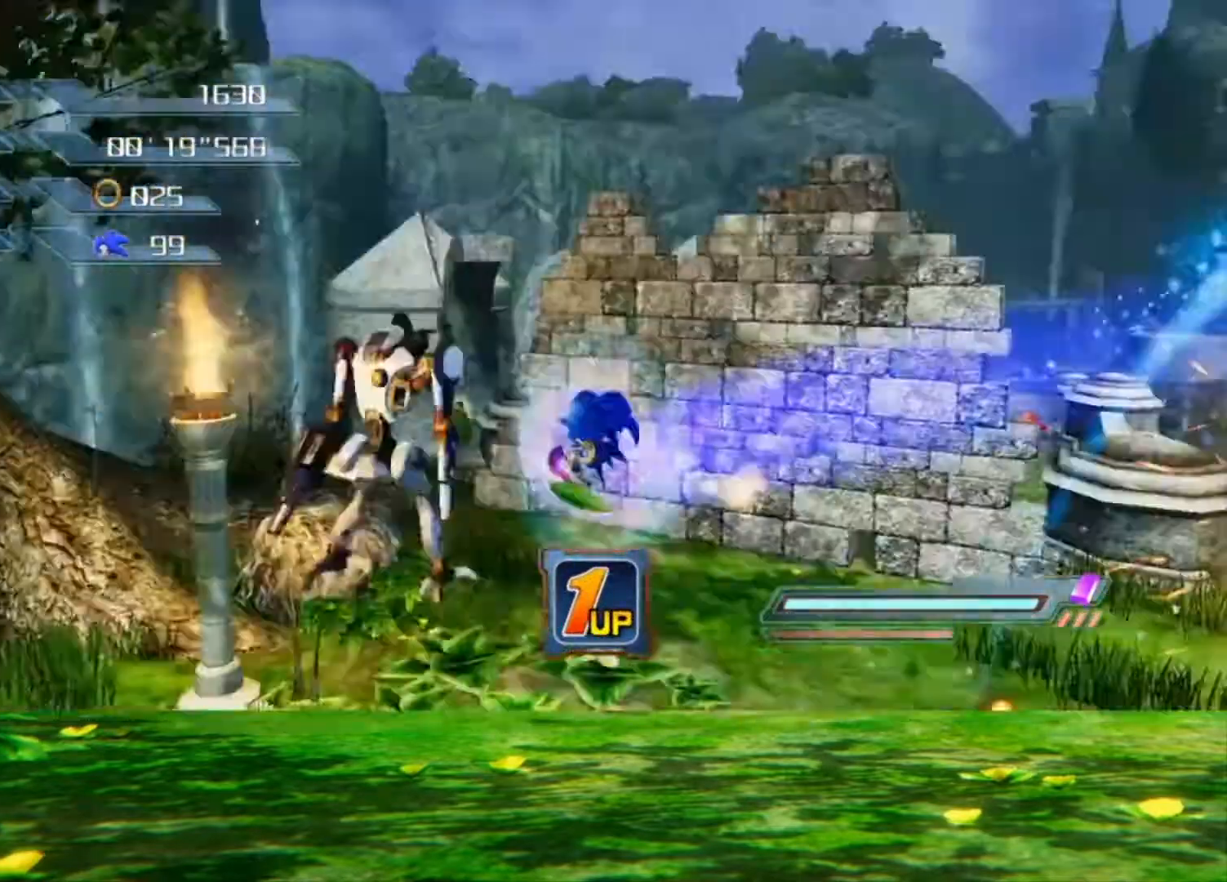
{"buttons": [], "left_stick": "up-right", "right_stick": "center", "events": [[33, "left_stick", "center"], [100, "right_stick", "left"], [400, "left_stick", "right"], [467, "left_stick", "up-right"], [467, "right_stick", "center"]]}
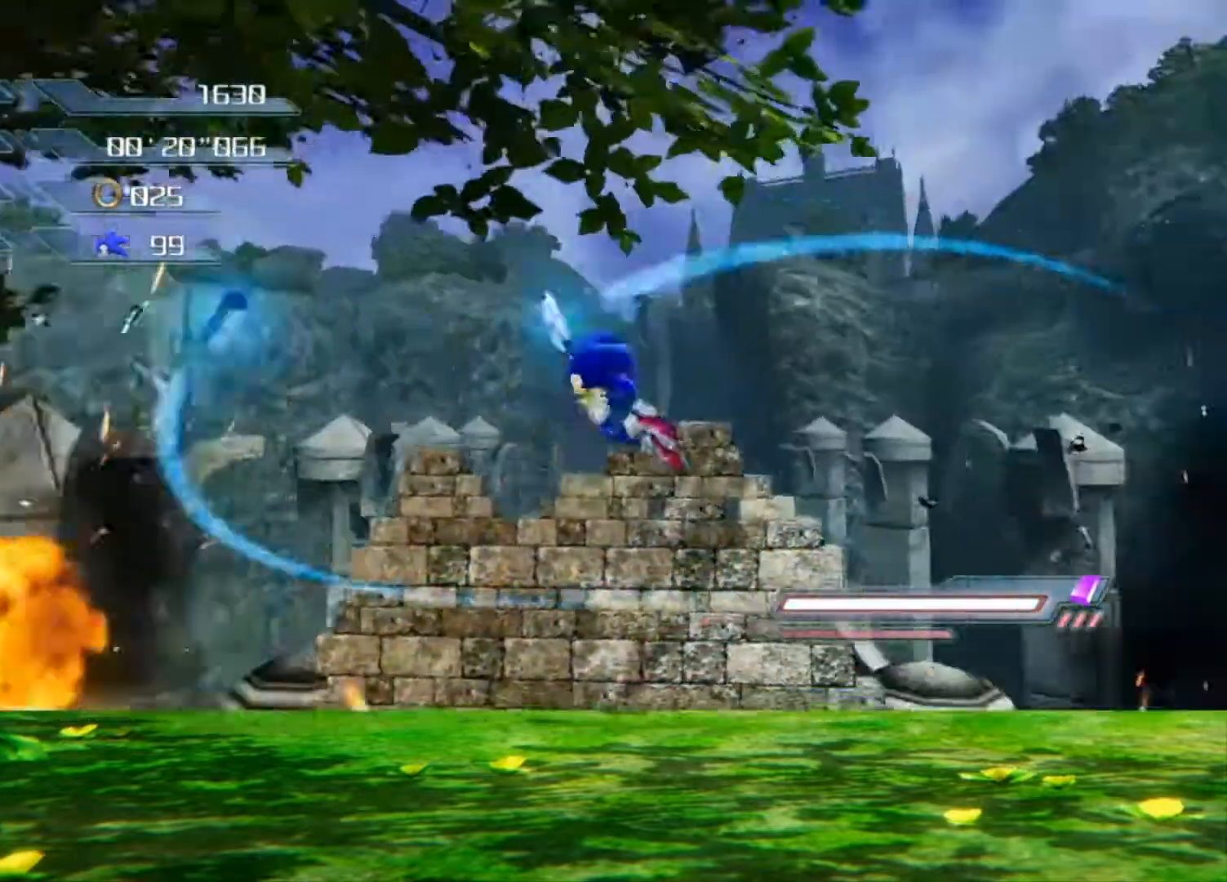
{"buttons": [], "left_stick": "up", "right_stick": "center", "events": [[100, "left_stick", "up"], [267, "A", "down"], [333, "A", "up"], [400, "A", "down"], [500, "A", "up"]]}
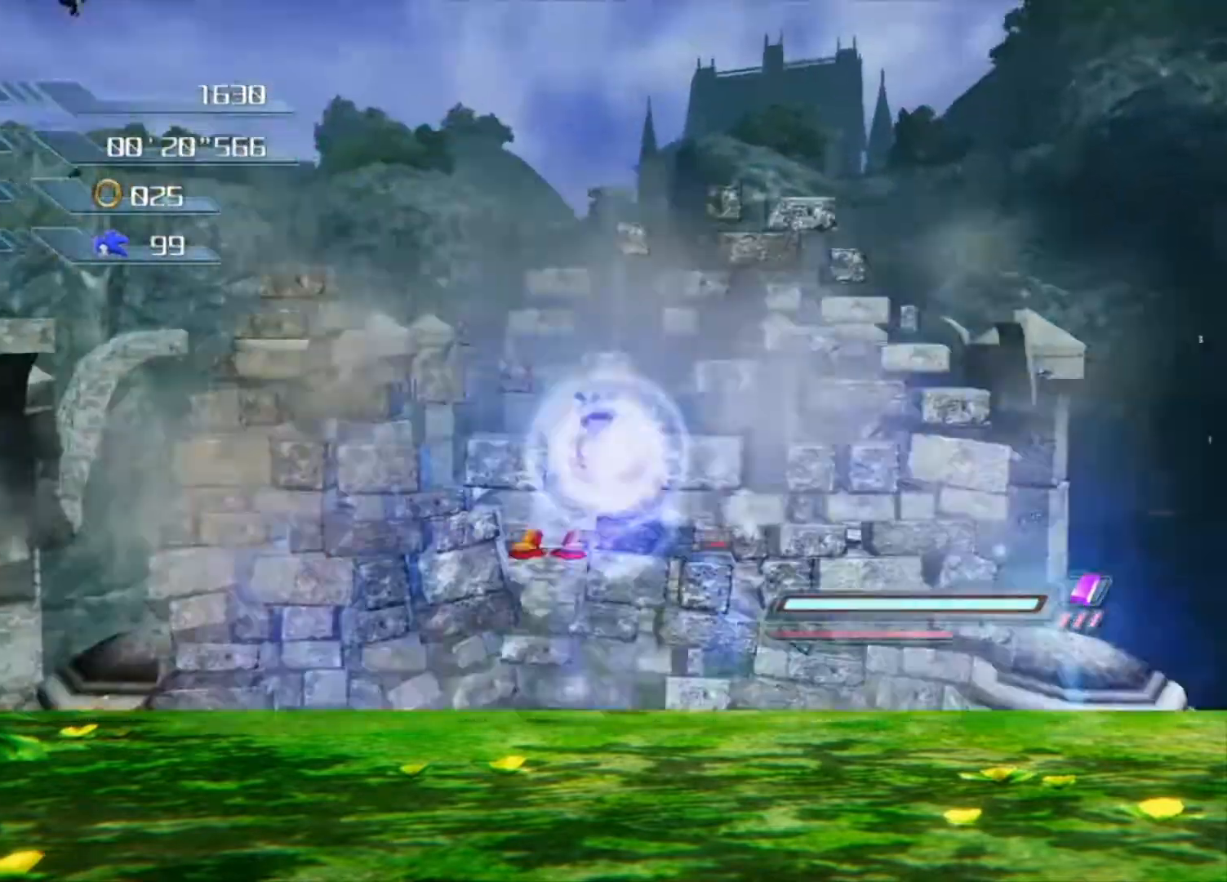
{"buttons": ["X"], "left_stick": "center", "right_stick": "center", "events": [[33, "left_stick", "center"], [133, "right_stick", "down"], [300, "right_stick", "center"], [500, "X", "down"]]}
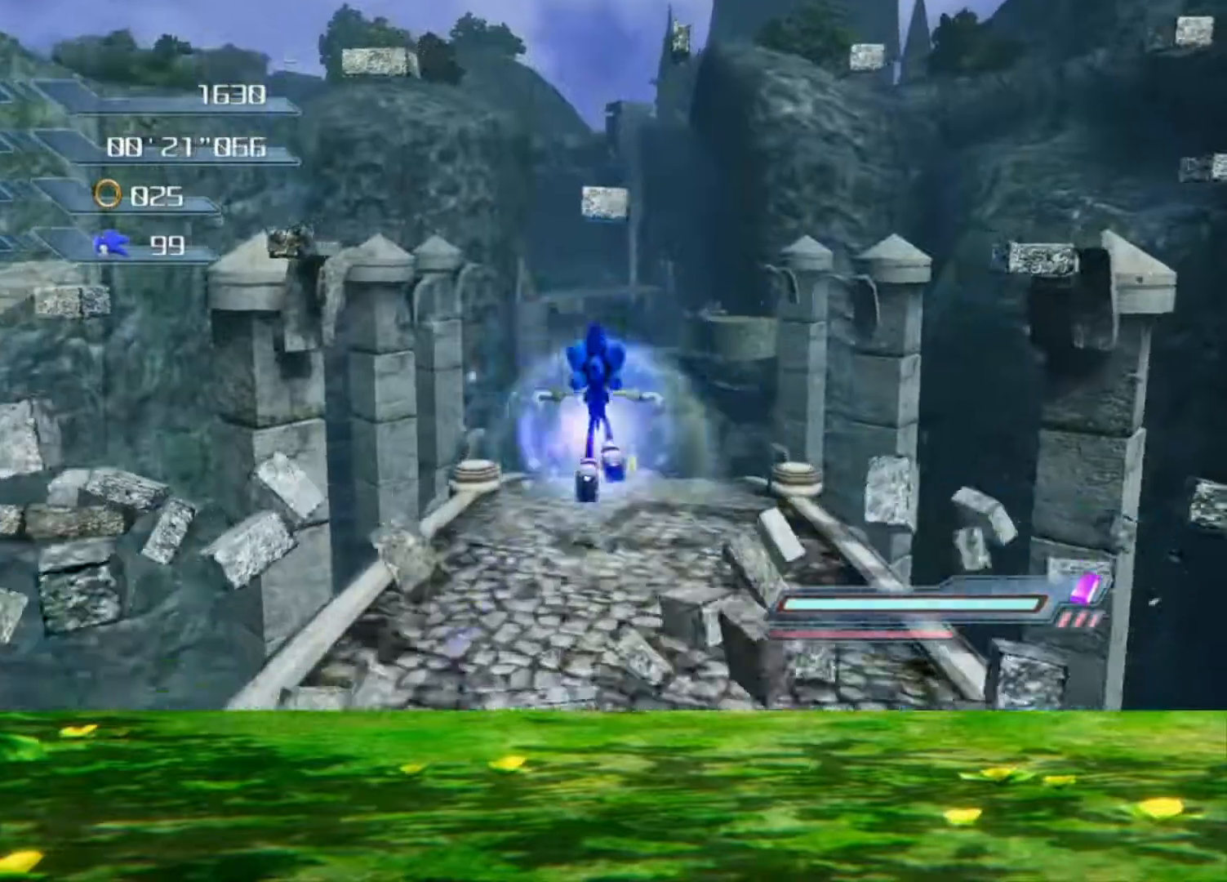
{"buttons": [], "left_stick": "up", "right_stick": "center", "events": [[100, "X", "up"], [167, "left_stick", "up"]]}
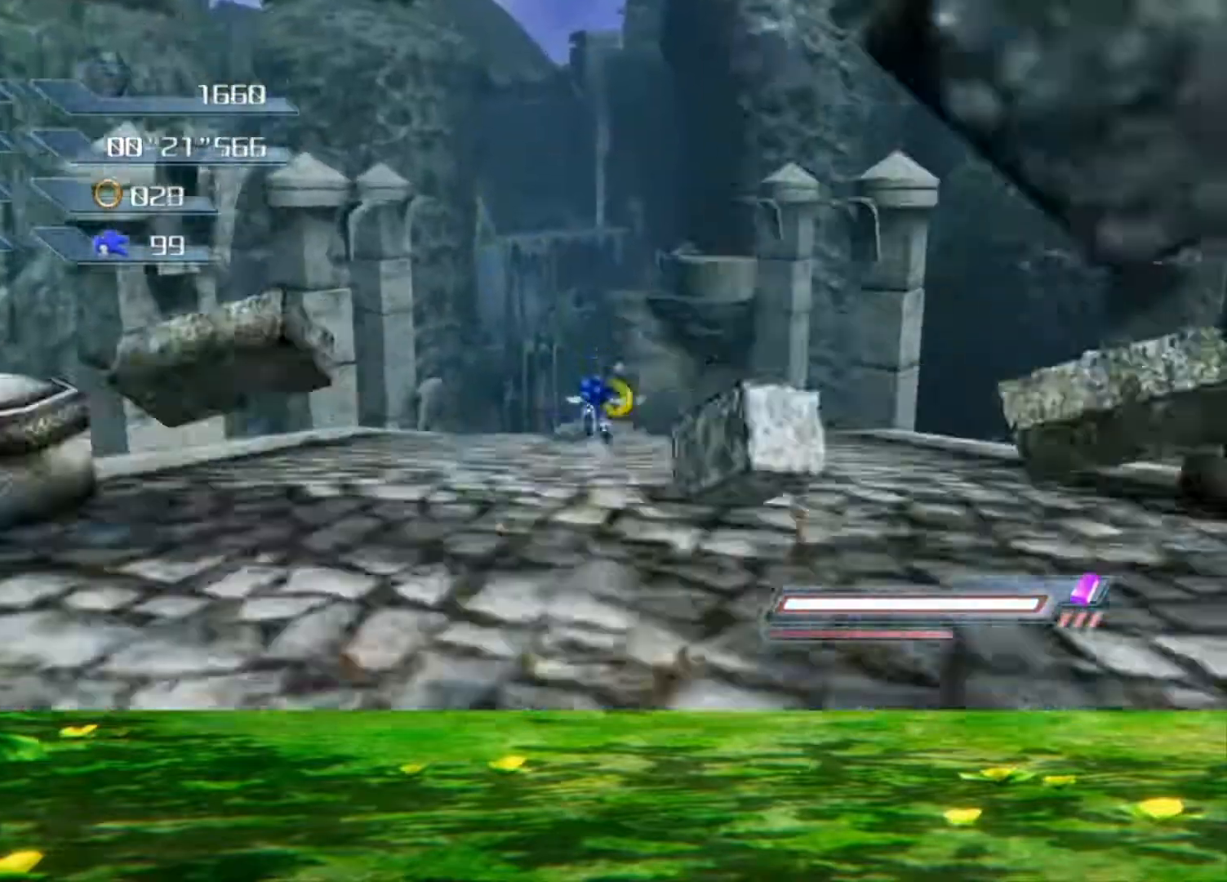
{"buttons": [], "left_stick": "up", "right_stick": "center", "events": []}
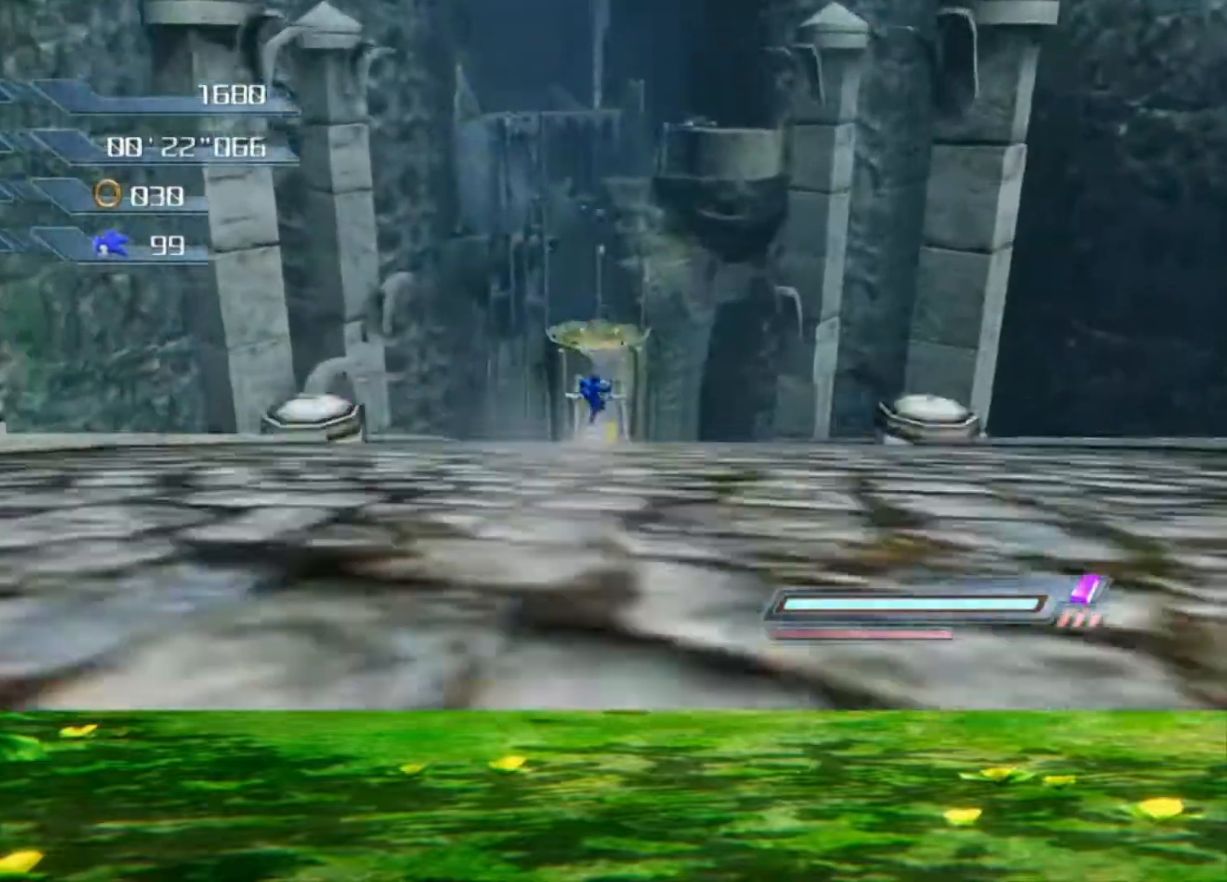
{"buttons": [], "left_stick": "up", "right_stick": "center", "events": []}
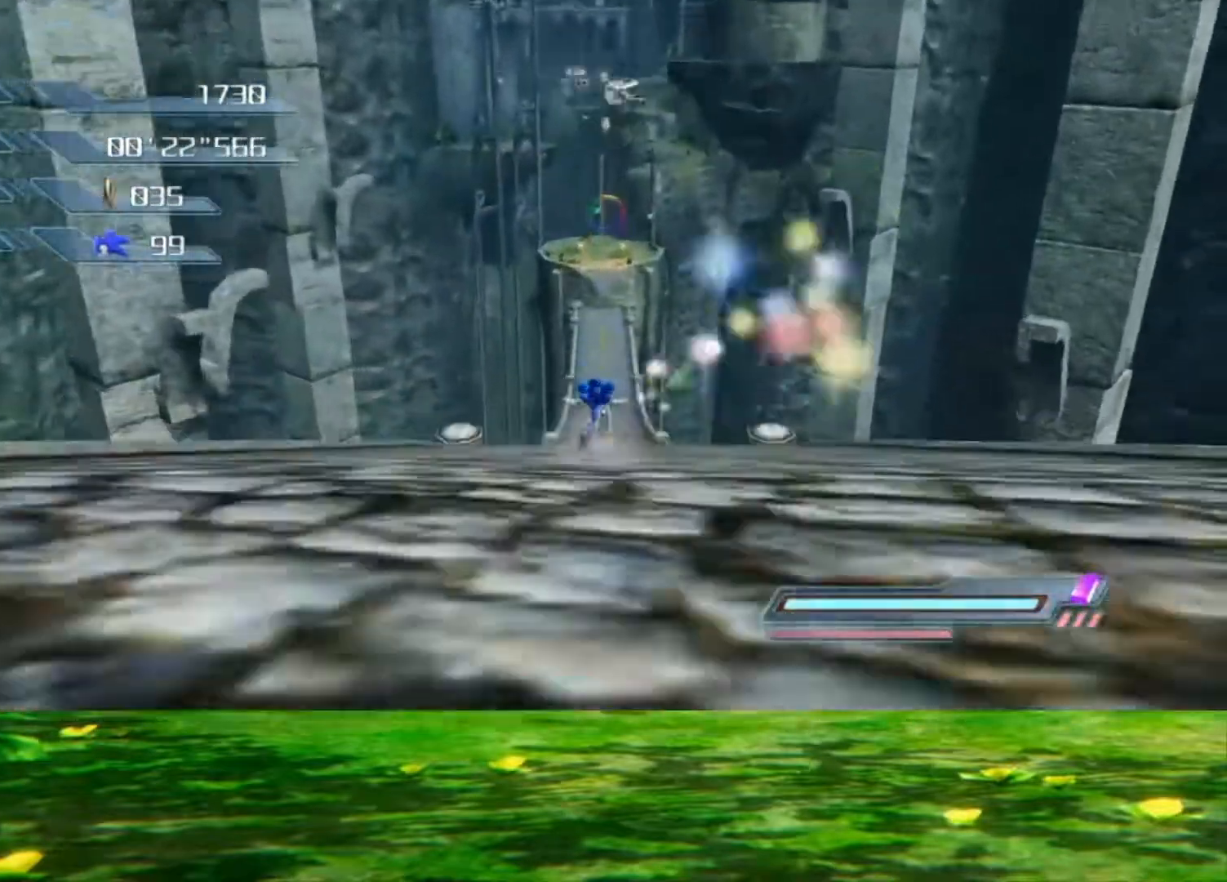
{"buttons": ["A"], "left_stick": "up", "right_stick": "center", "events": [[467, "A", "down"]]}
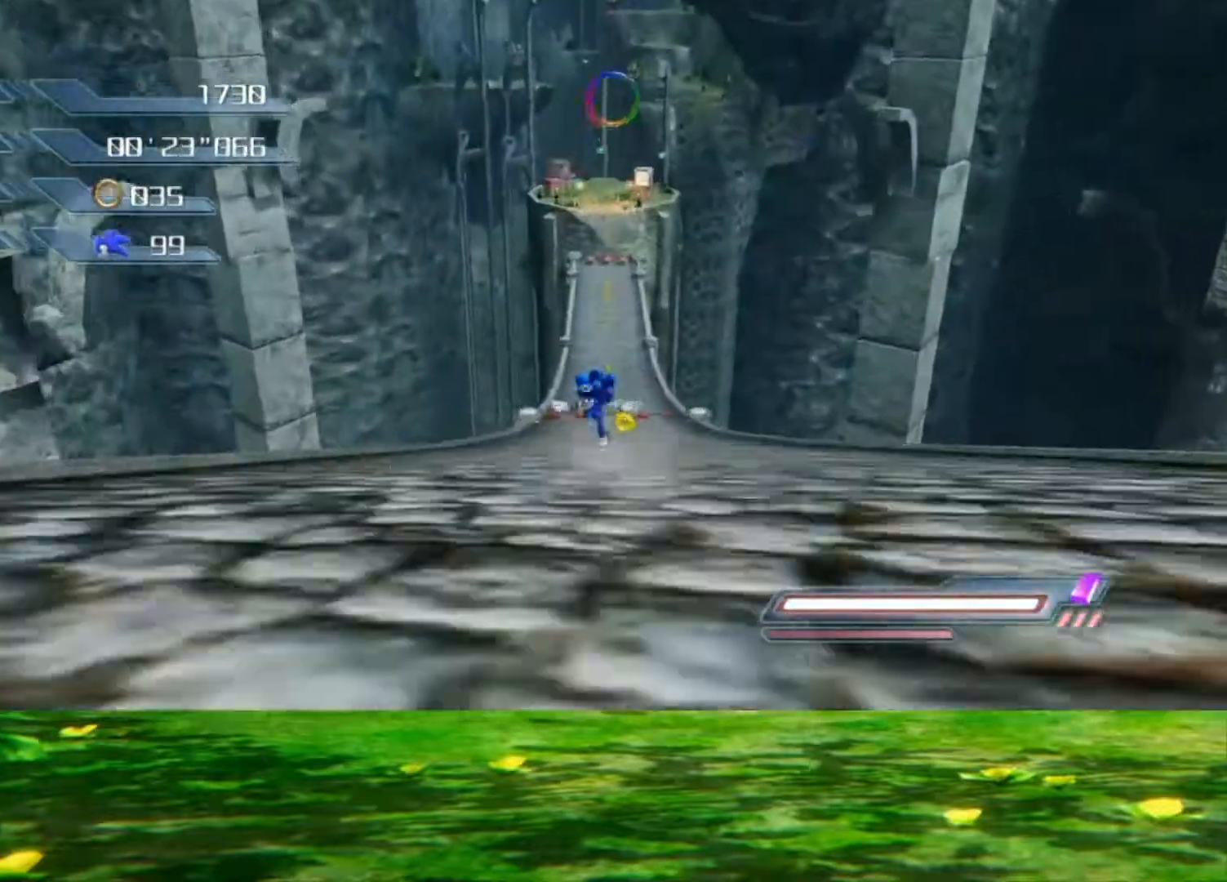
{"buttons": [], "left_stick": "up", "right_stick": "center", "events": [[100, "A", "up"], [367, "DPAD_LEFT", "down"], [467, "DPAD_LEFT", "up"]]}
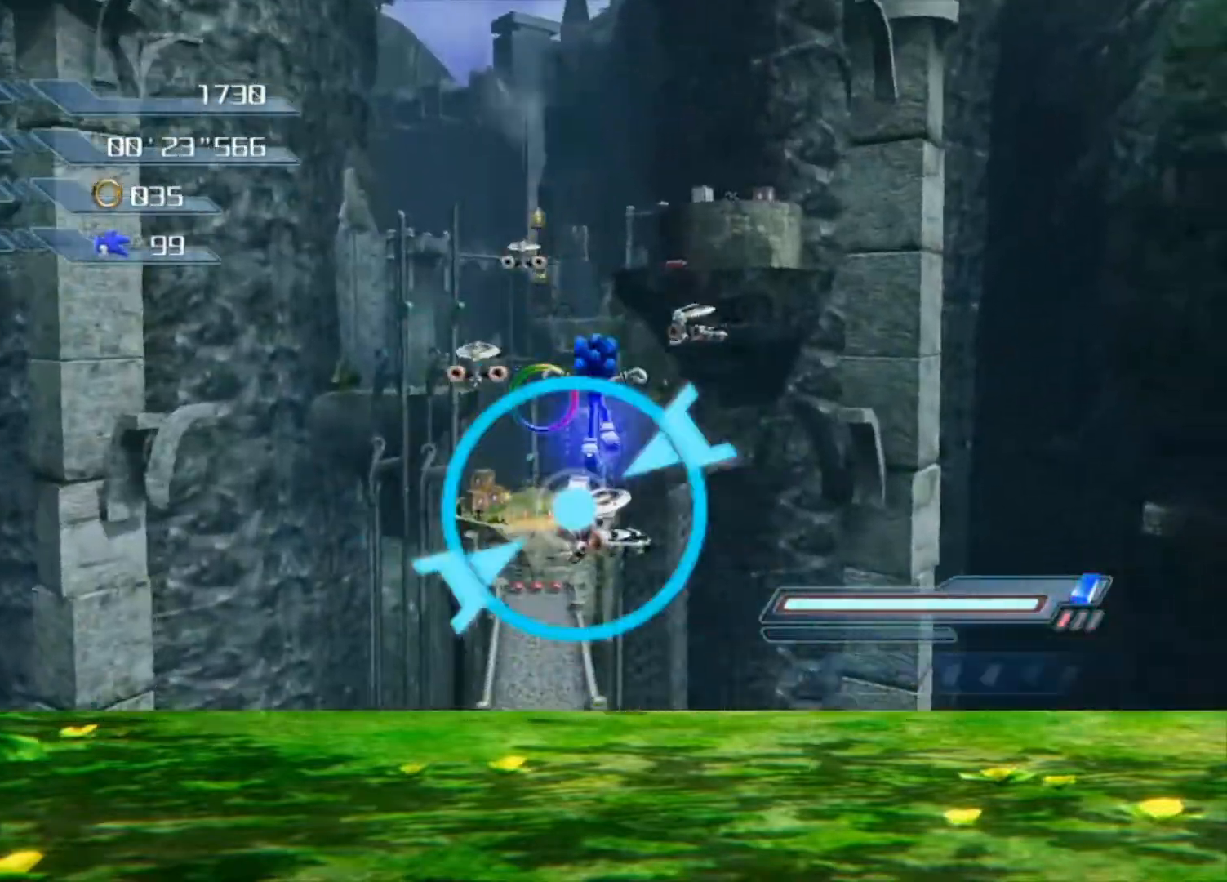
{"buttons": [], "left_stick": "up-left", "right_stick": "center", "events": [[267, "A", "down"], [367, "left_stick", "up-left"], [400, "A", "up"]]}
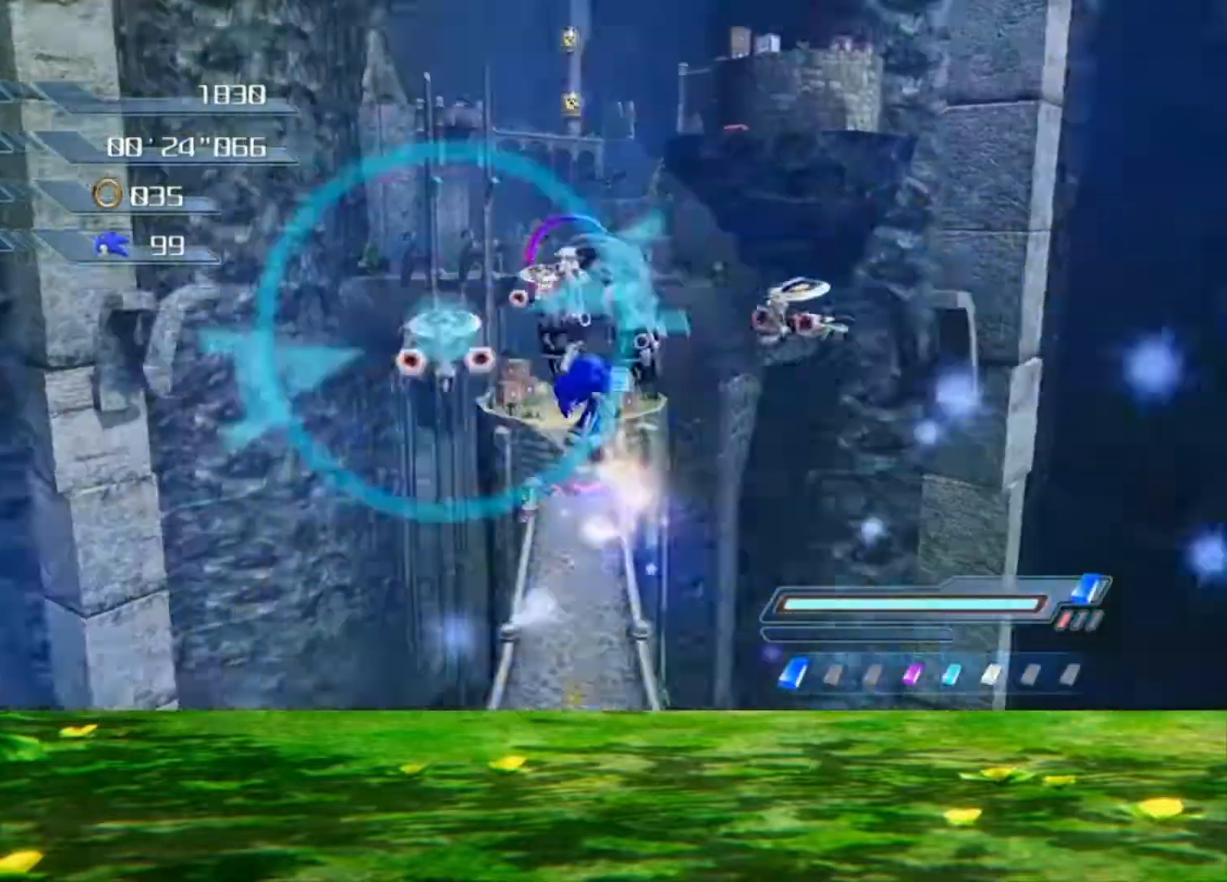
{"buttons": ["A"], "left_stick": "up-right", "right_stick": "center", "events": [[100, "A", "down"], [133, "left_stick", "up"], [233, "A", "up"], [400, "left_stick", "up-right"], [500, "A", "down"]]}
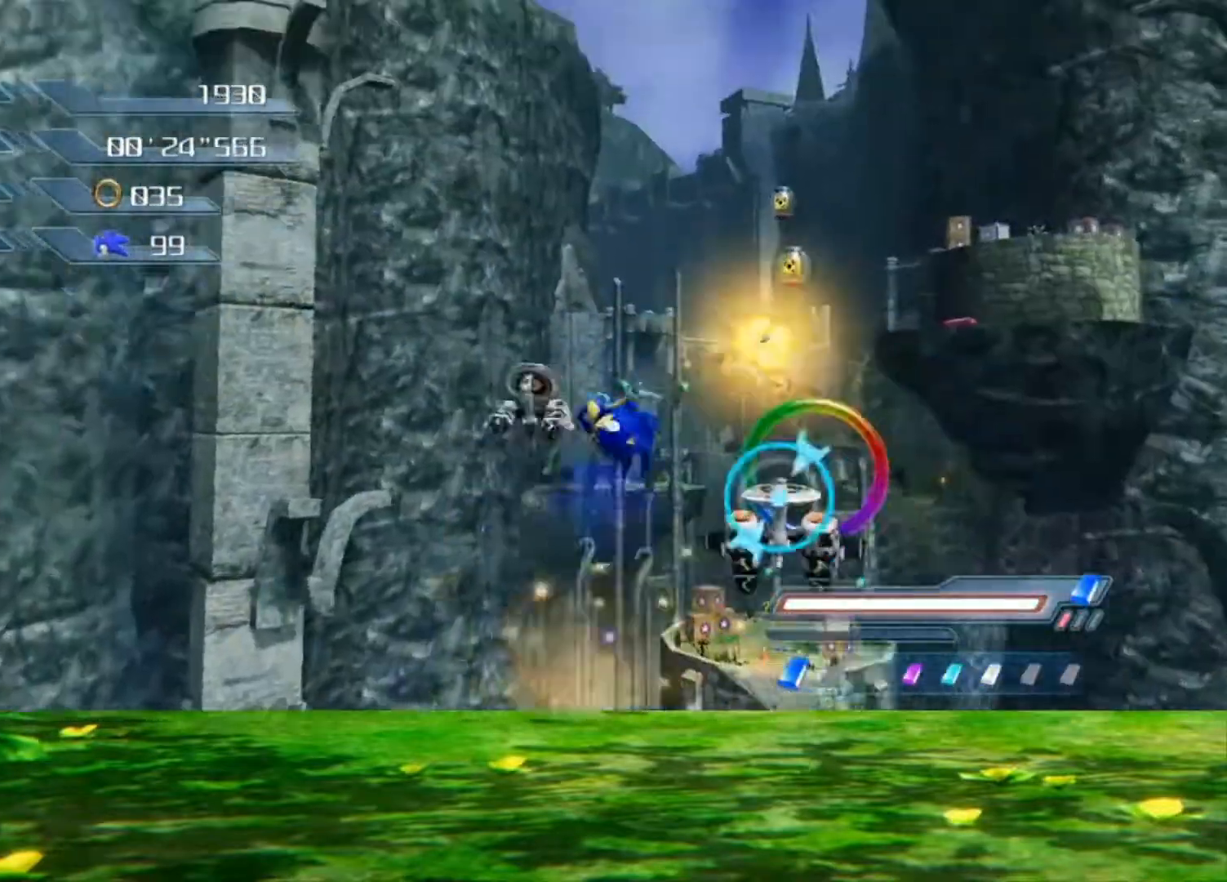
{"buttons": [], "left_stick": "right", "right_stick": "center", "events": [[100, "A", "up"], [200, "right_stick", "down-left"], [233, "left_stick", "right"], [333, "right_stick", "left"], [467, "right_stick", "center"]]}
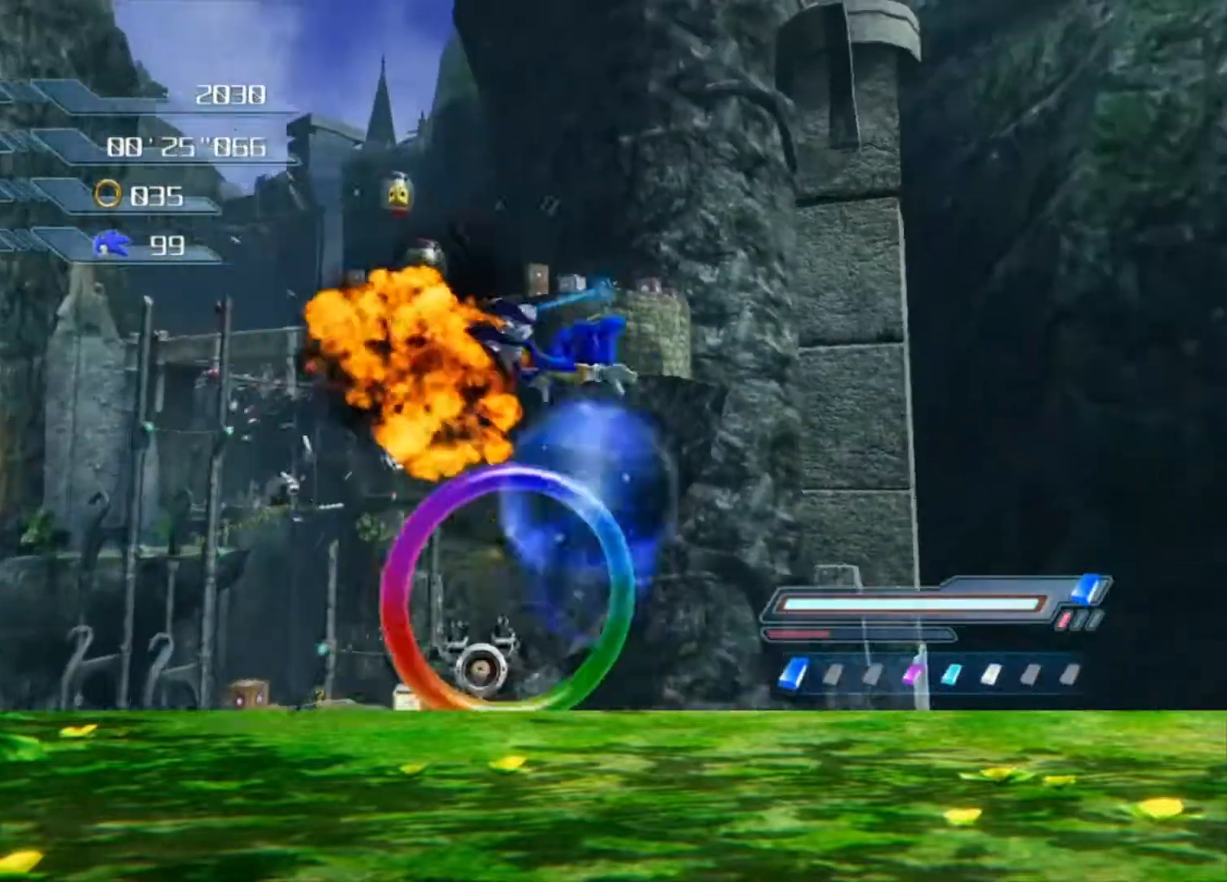
{"buttons": [], "left_stick": "right", "right_stick": "down-left", "events": [[267, "A", "down"], [367, "A", "up"], [500, "right_stick", "down-left"]]}
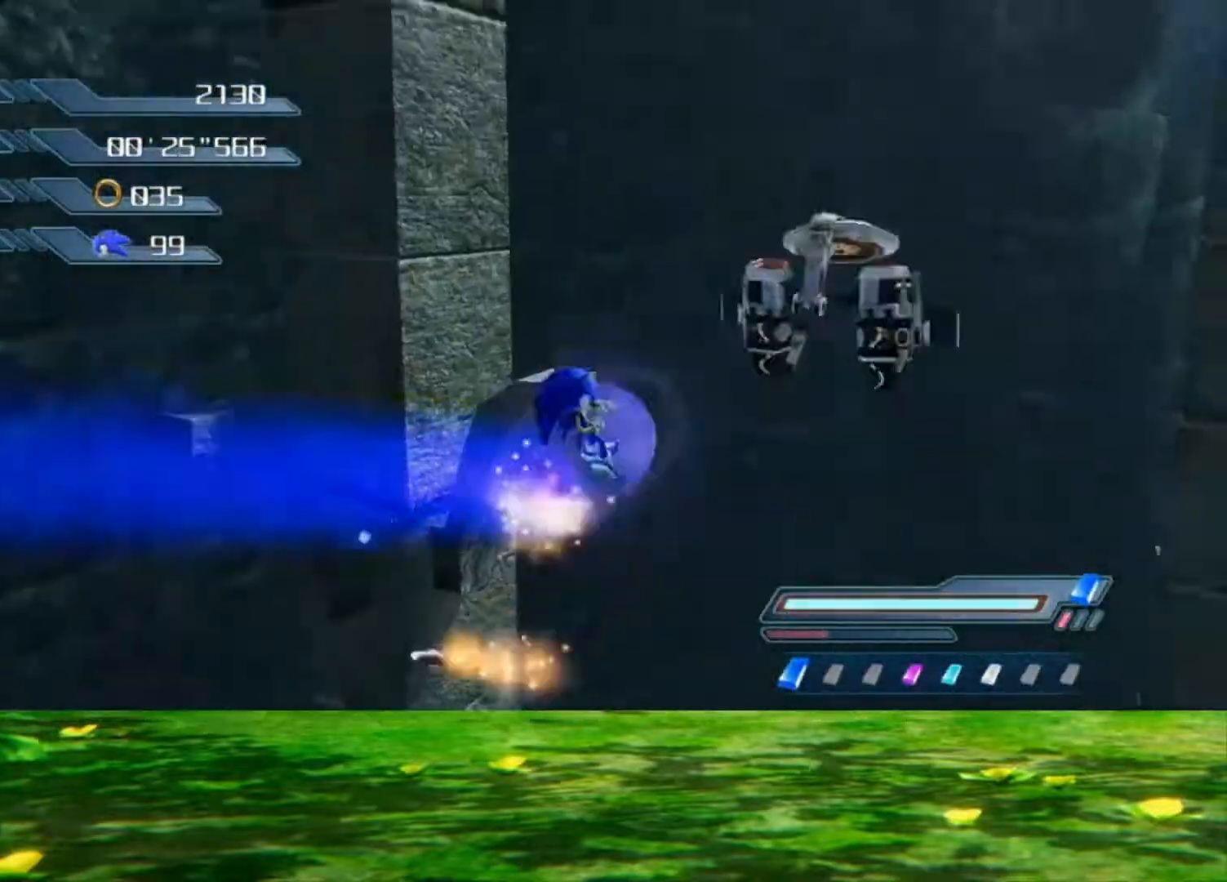
{"buttons": [], "left_stick": "up-right", "right_stick": "down", "events": [[167, "right_stick", "center"], [267, "A", "down"], [333, "A", "up"], [333, "left_stick", "up-right"], [433, "right_stick", "down"]]}
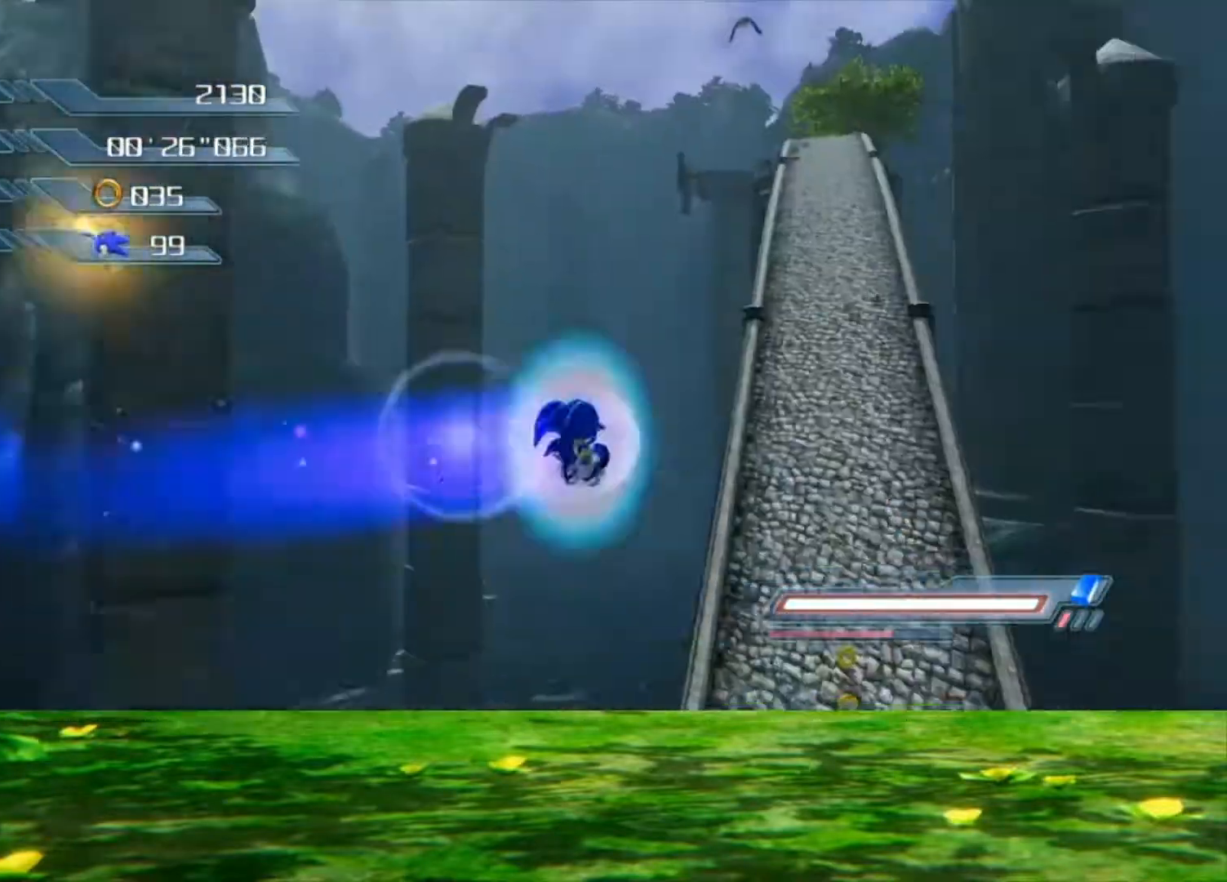
{"buttons": [], "left_stick": "up", "right_stick": "center", "events": [[33, "left_stick", "up"], [167, "left_stick", "up-right"], [267, "right_stick", "center"], [367, "left_stick", "up"]]}